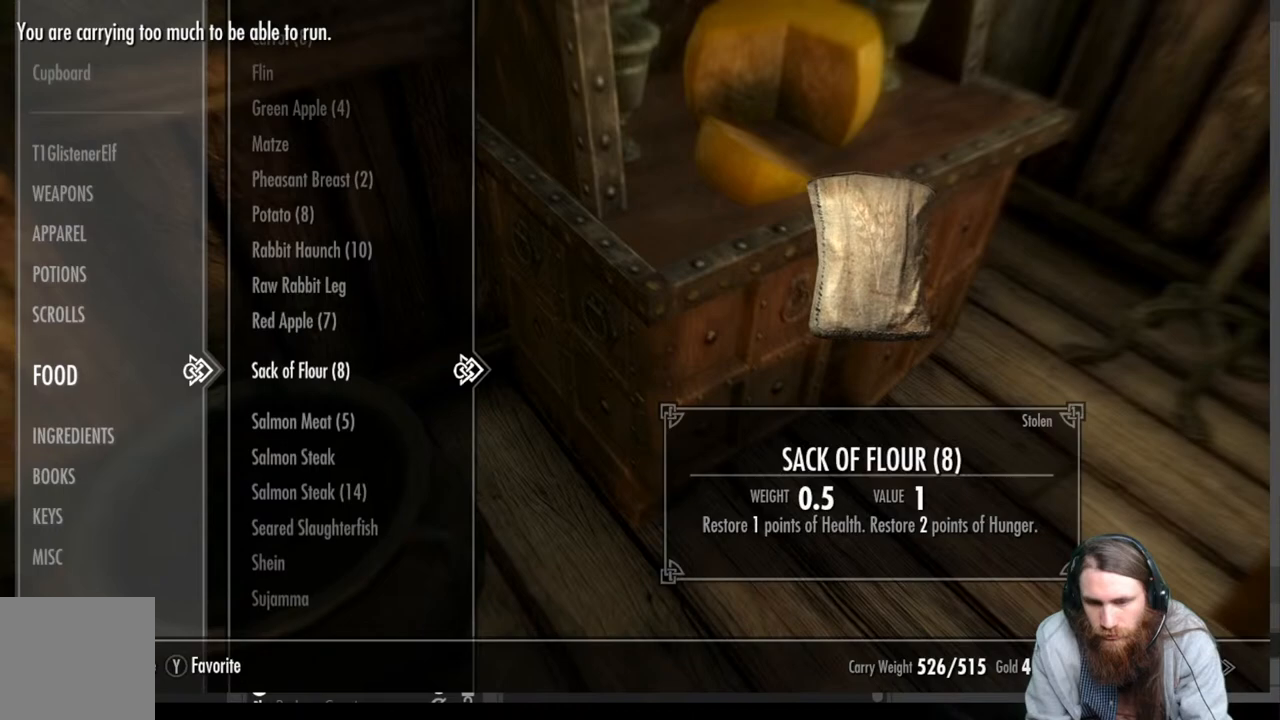
Gameplay with a controller (Xbox layout); each line is a JSON object with the inputs held at the frame after it. "events" lists button and stick changes between this image and that frame as [ms after this image, input, new state], when the widget could be followed in between.
{"buttons": [], "left_stick": "center", "right_stick": "center", "events": [[350, "DPAD_DOWN", "down"], [500, "DPAD_DOWN", "up"]]}
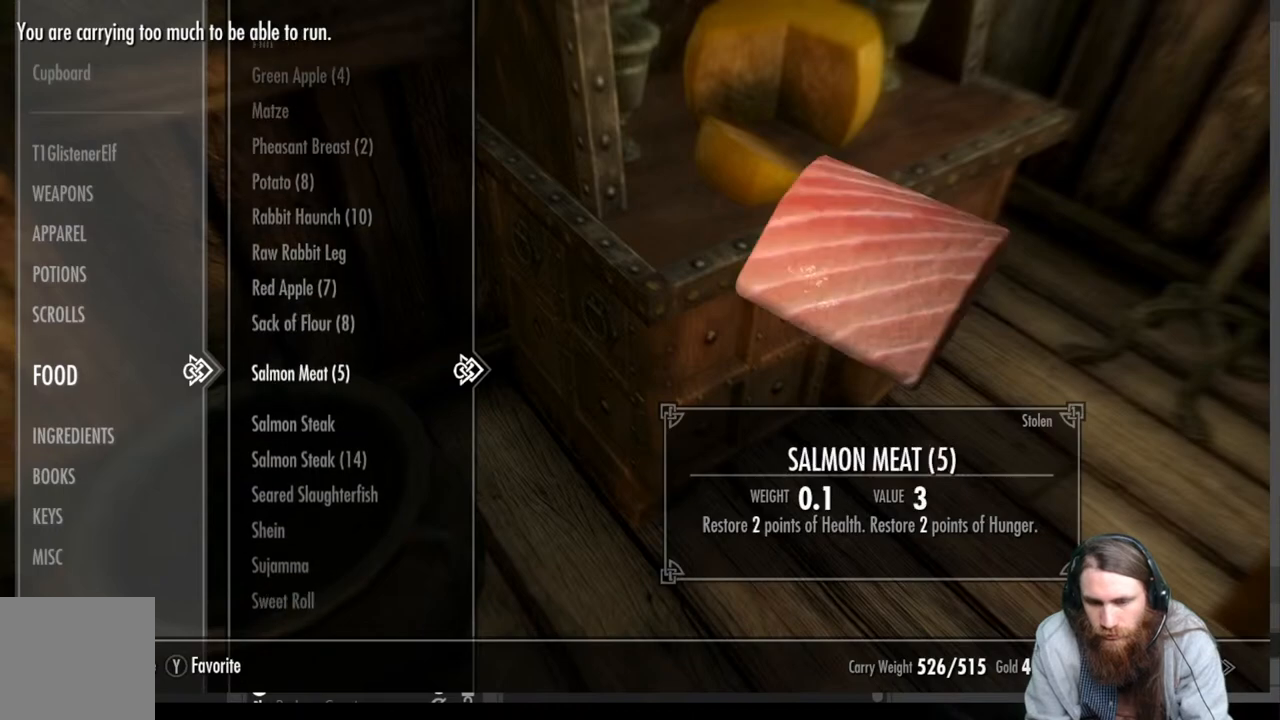
{"buttons": ["DPAD_DOWN"], "left_stick": "center", "right_stick": "center", "events": [[467, "DPAD_DOWN", "down"]]}
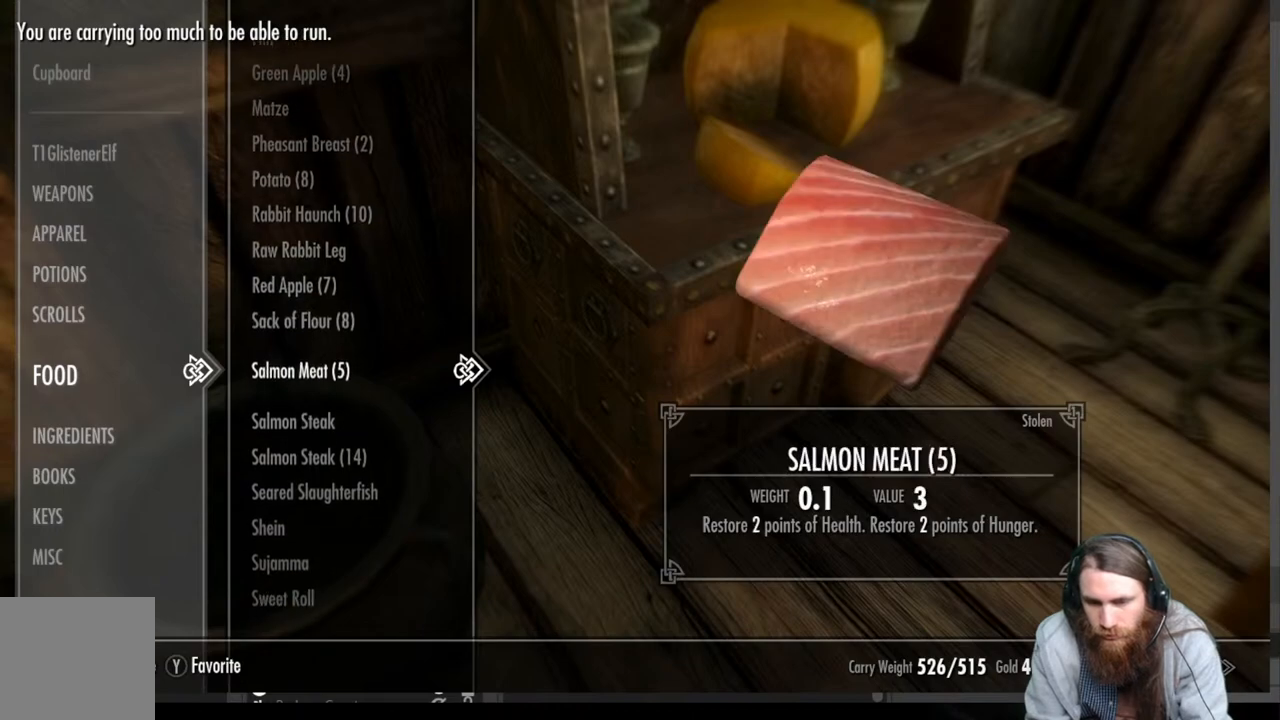
{"buttons": [], "left_stick": "center", "right_stick": "center", "events": [[133, "DPAD_DOWN", "up"]]}
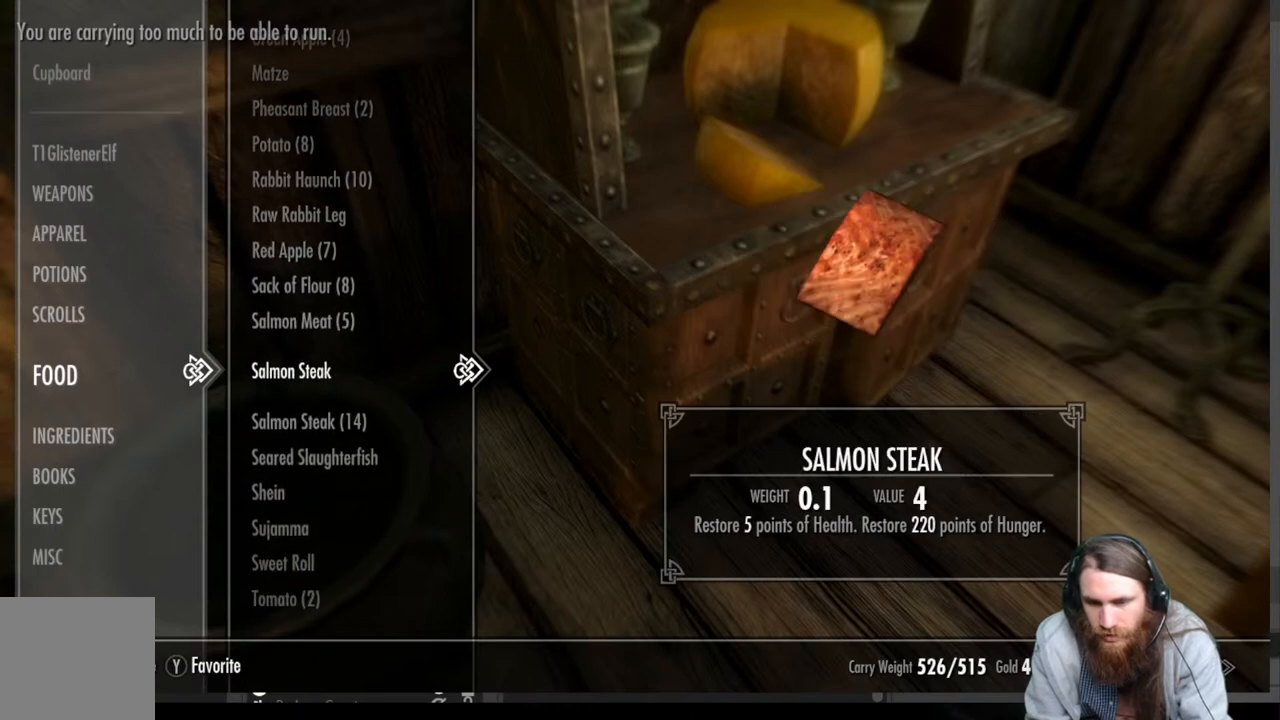
{"buttons": [], "left_stick": "center", "right_stick": "center", "events": []}
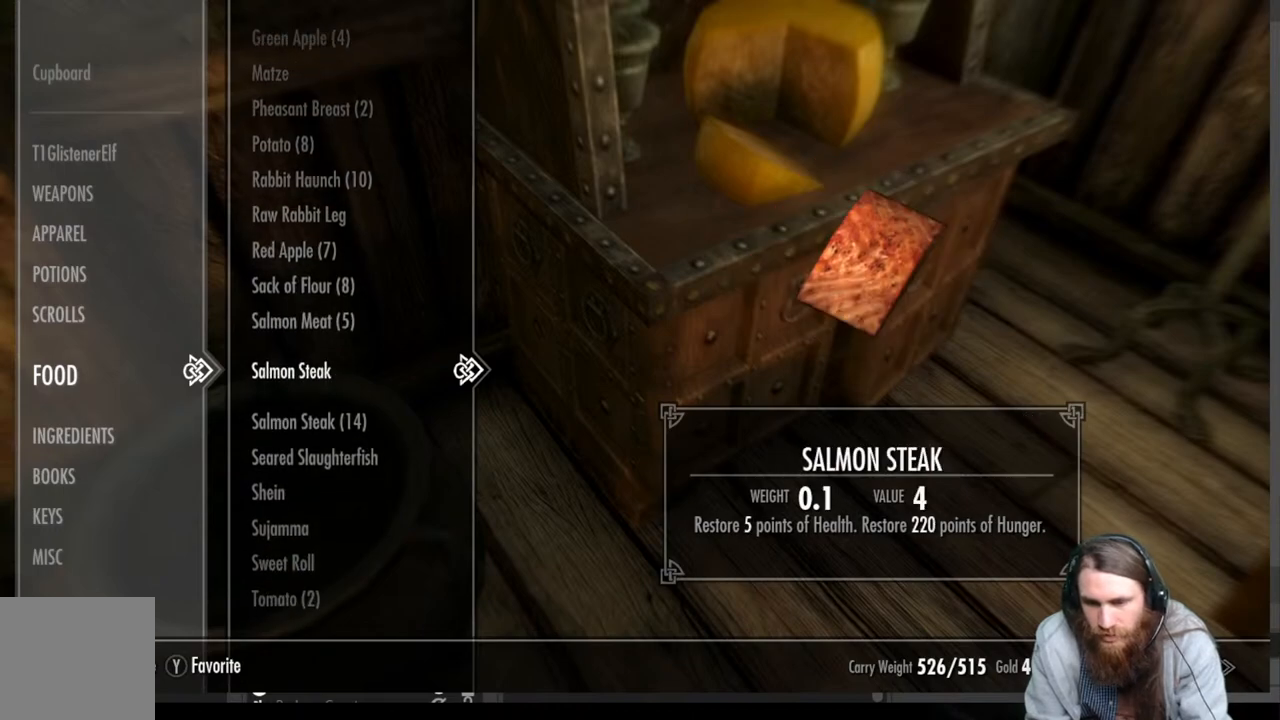
{"buttons": [], "left_stick": "center", "right_stick": "center", "events": [[50, "X", "down"], [200, "X", "up"]]}
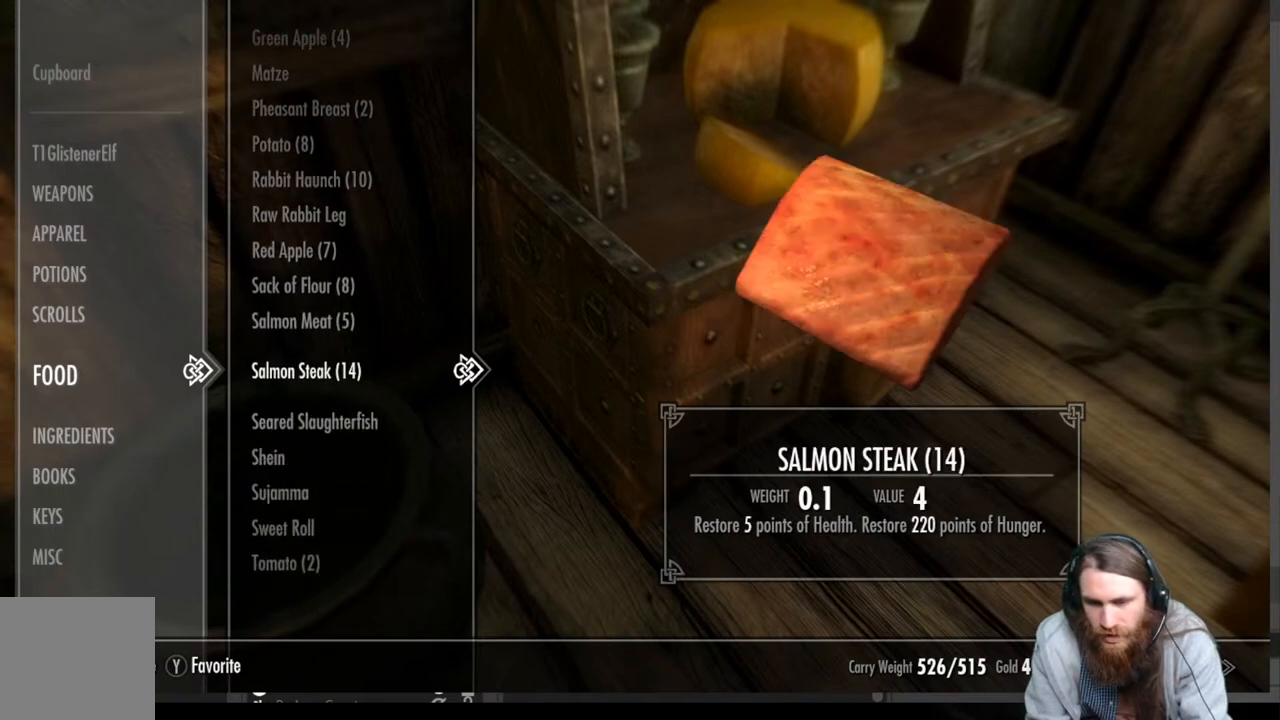
{"buttons": [], "left_stick": "center", "right_stick": "center", "events": []}
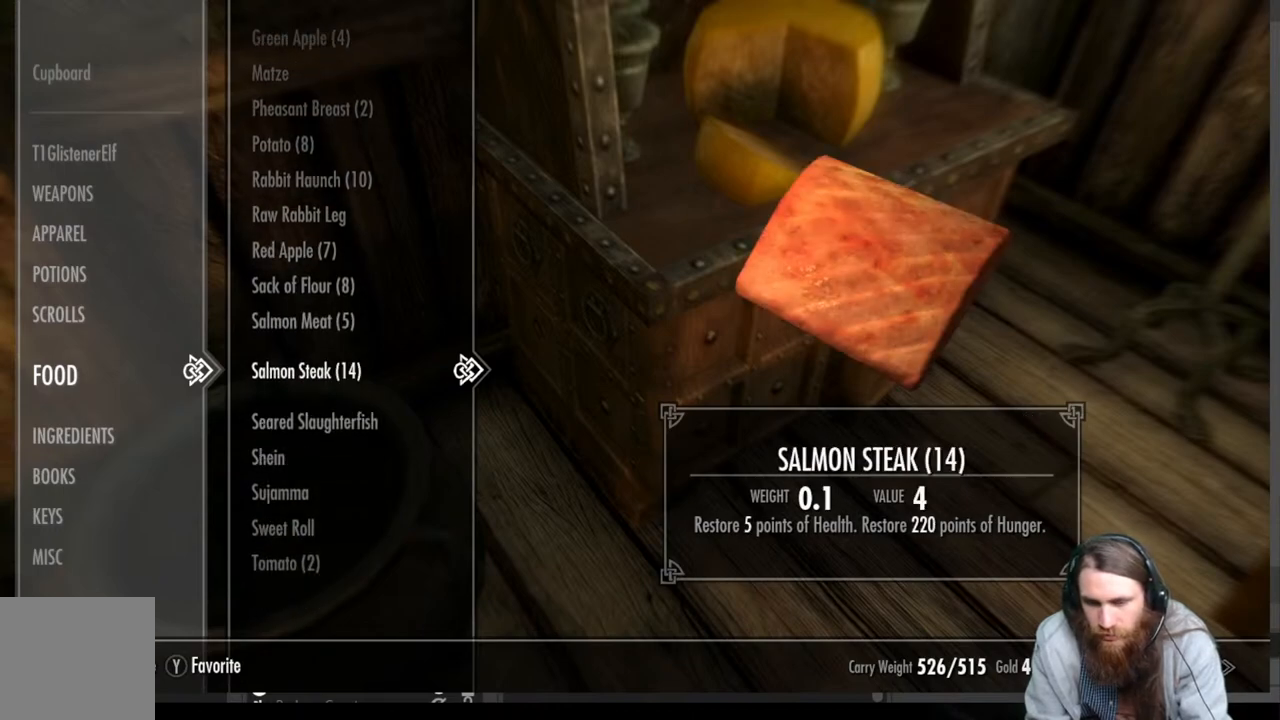
{"buttons": [], "left_stick": "center", "right_stick": "center", "events": []}
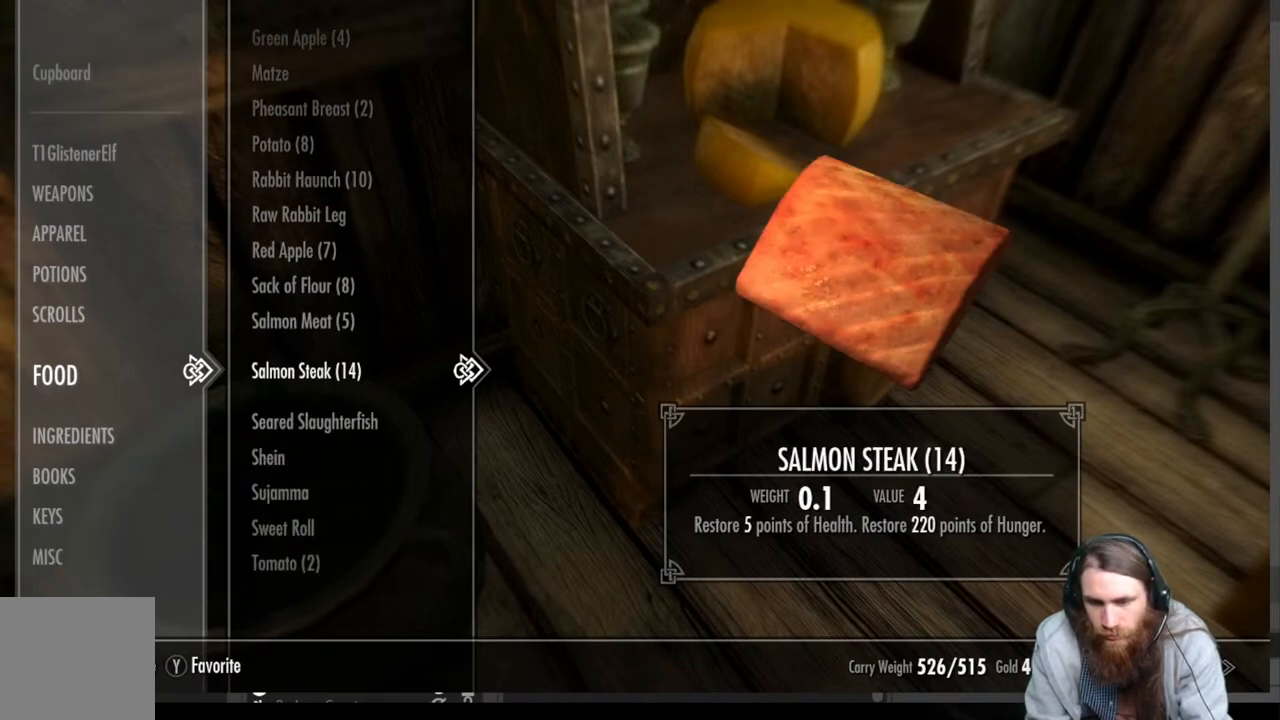
{"buttons": [], "left_stick": "center", "right_stick": "center", "events": [[167, "DPAD_DOWN", "down"], [317, "DPAD_DOWN", "up"]]}
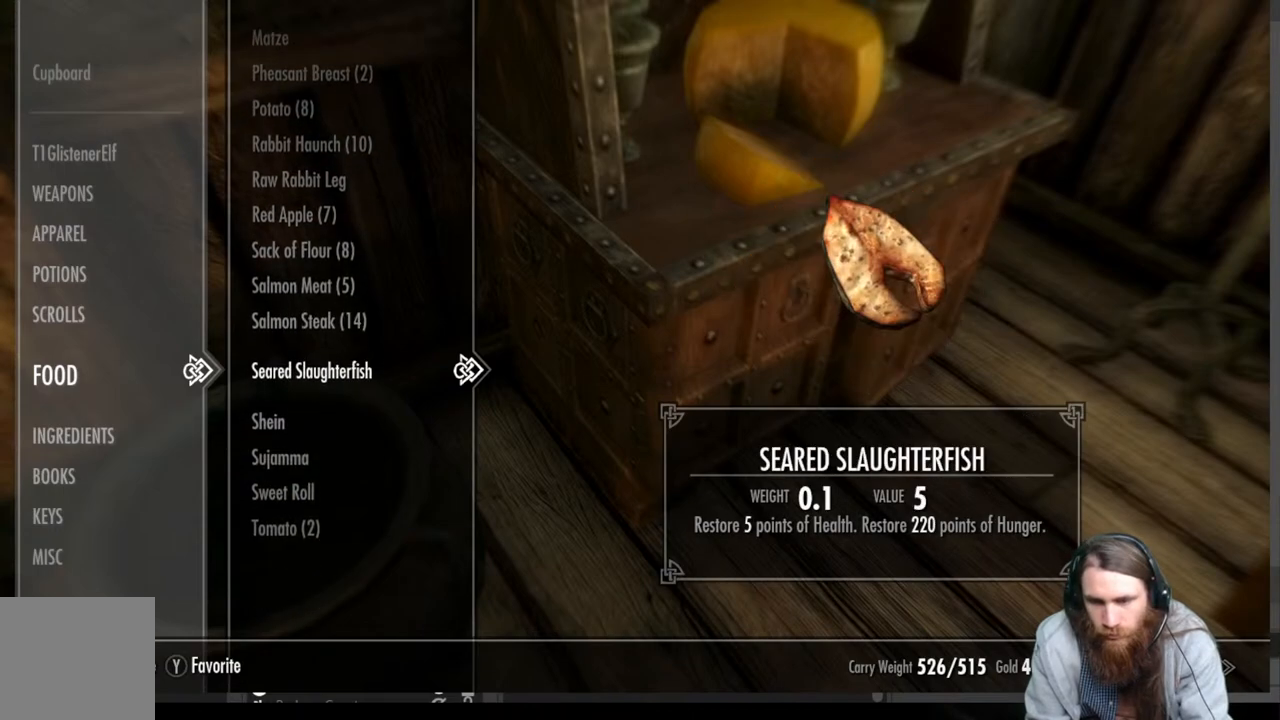
{"buttons": ["X"], "left_stick": "center", "right_stick": "center", "events": [[433, "X", "down"]]}
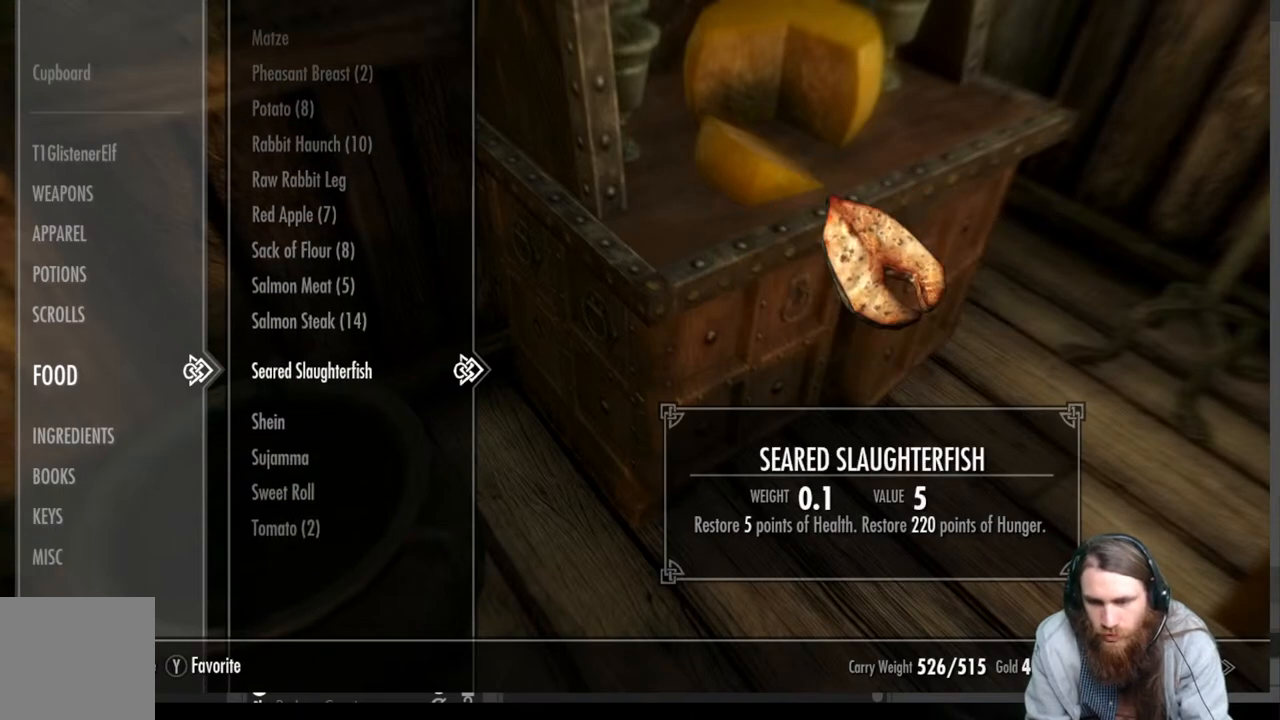
{"buttons": [], "left_stick": "center", "right_stick": "center", "events": [[167, "X", "up"]]}
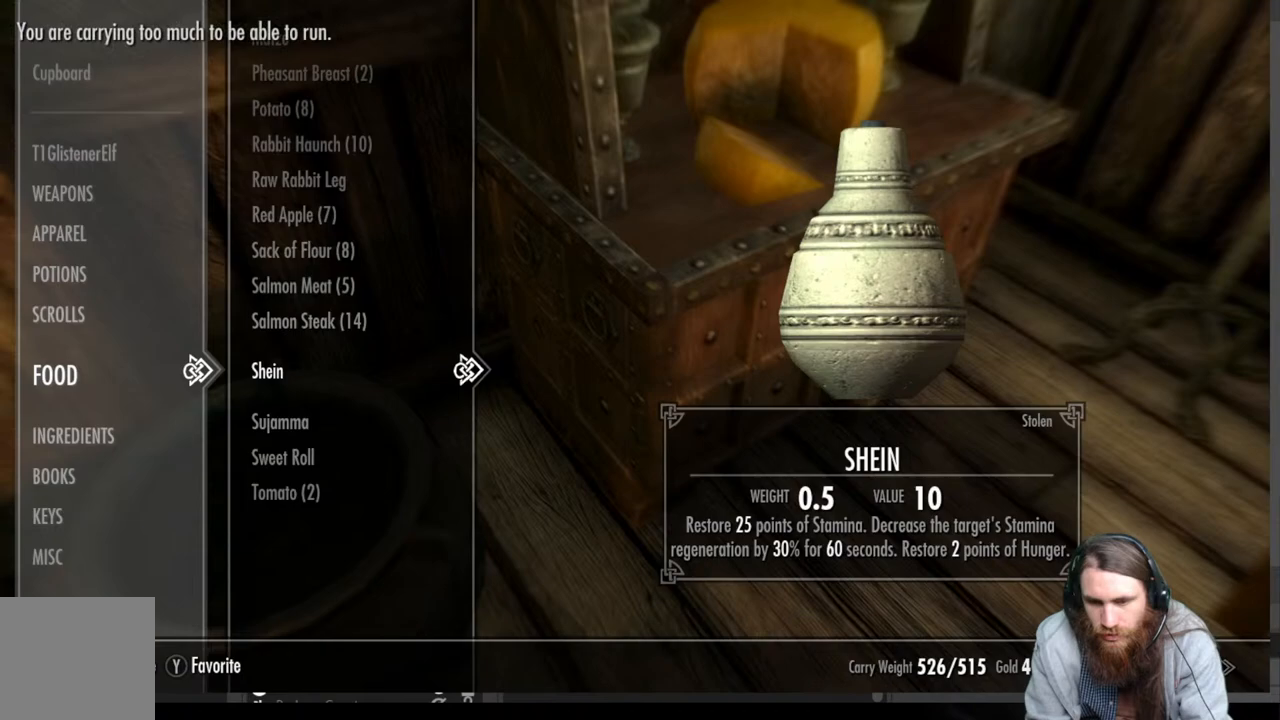
{"buttons": ["DPAD_DOWN"], "left_stick": "center", "right_stick": "center", "events": [[200, "DPAD_DOWN", "down"], [317, "DPAD_DOWN", "up"], [417, "DPAD_DOWN", "down"]]}
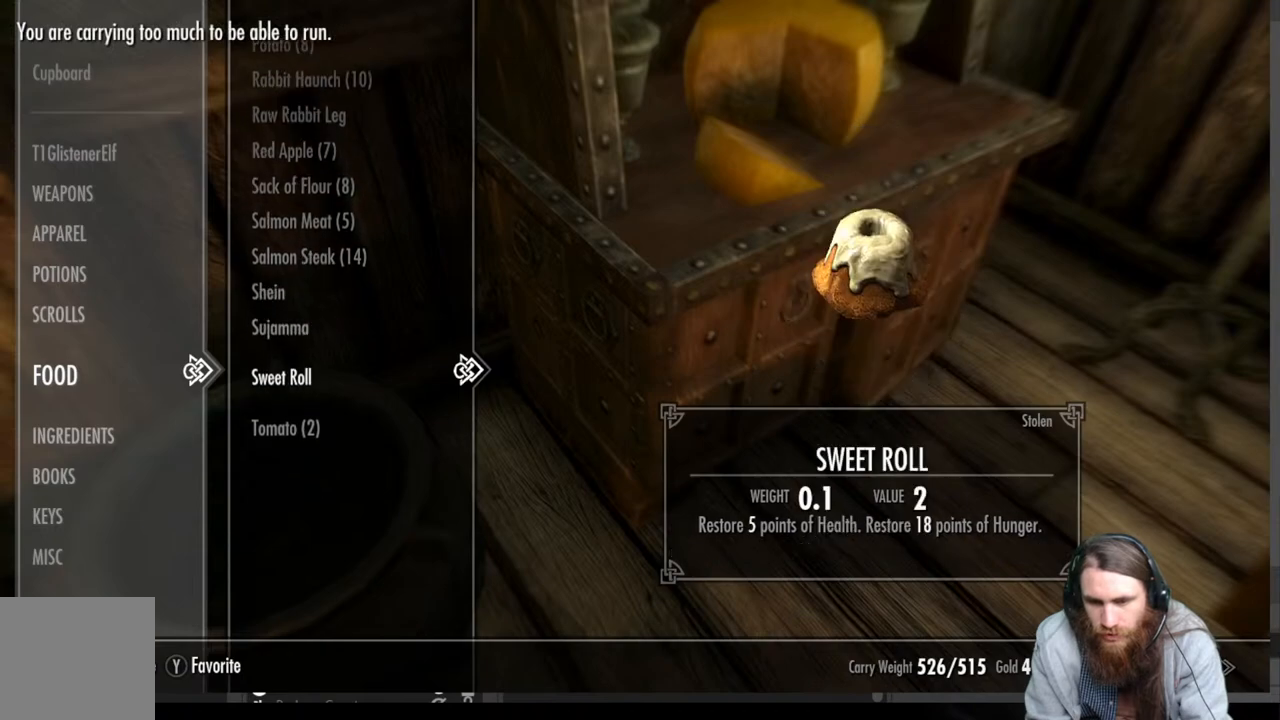
{"buttons": [], "left_stick": "center", "right_stick": "center", "events": [[17, "DPAD_DOWN", "up"]]}
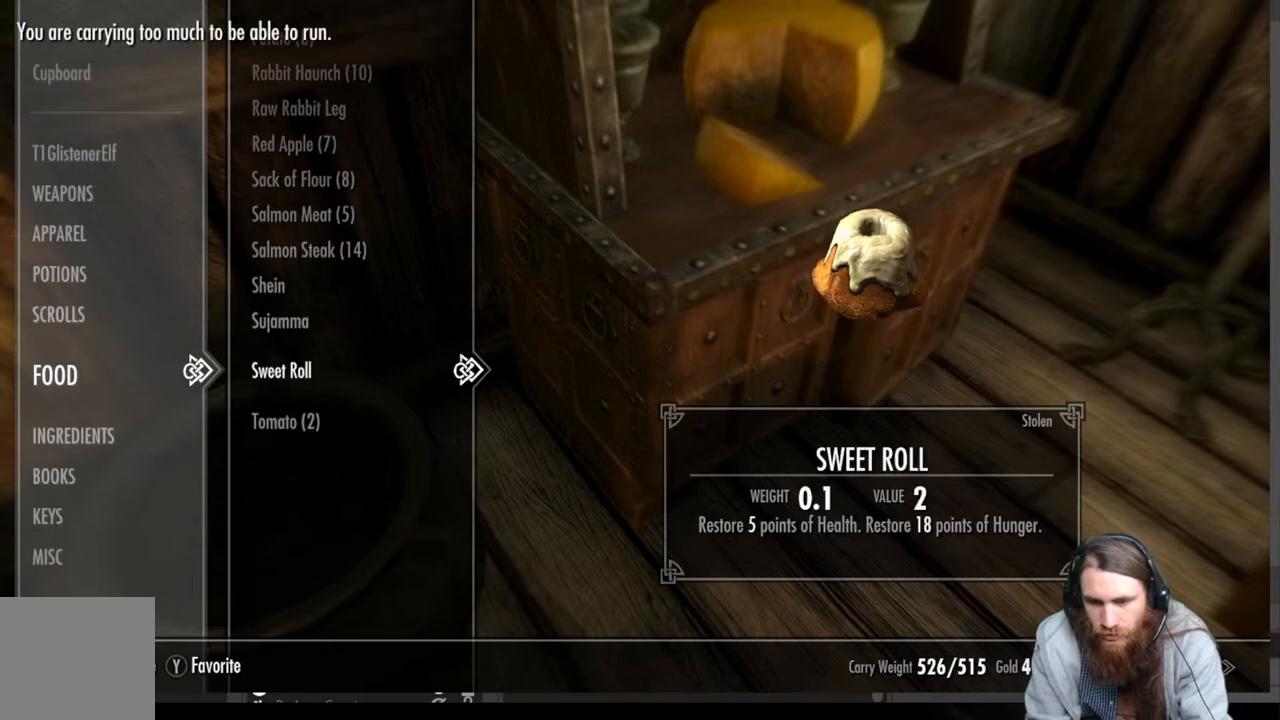
{"buttons": [], "left_stick": "center", "right_stick": "center", "events": []}
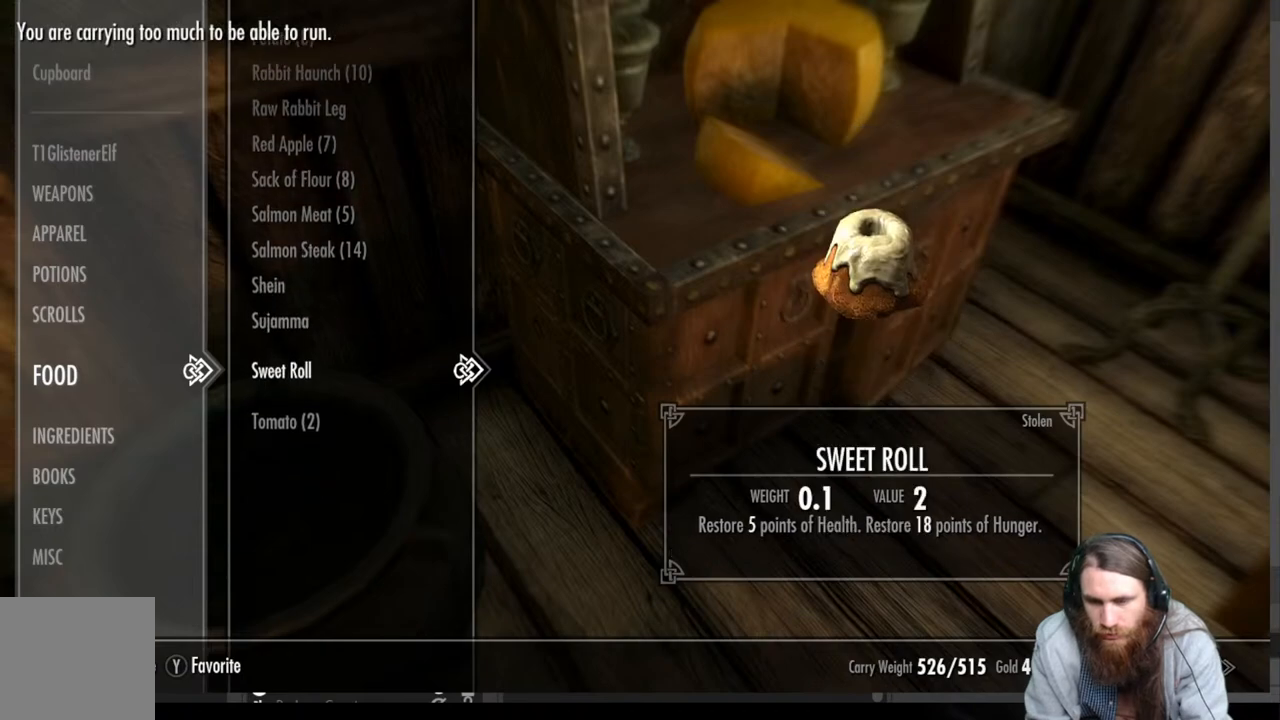
{"buttons": [], "left_stick": "center", "right_stick": "center", "events": [[100, "X", "down"], [300, "X", "up"]]}
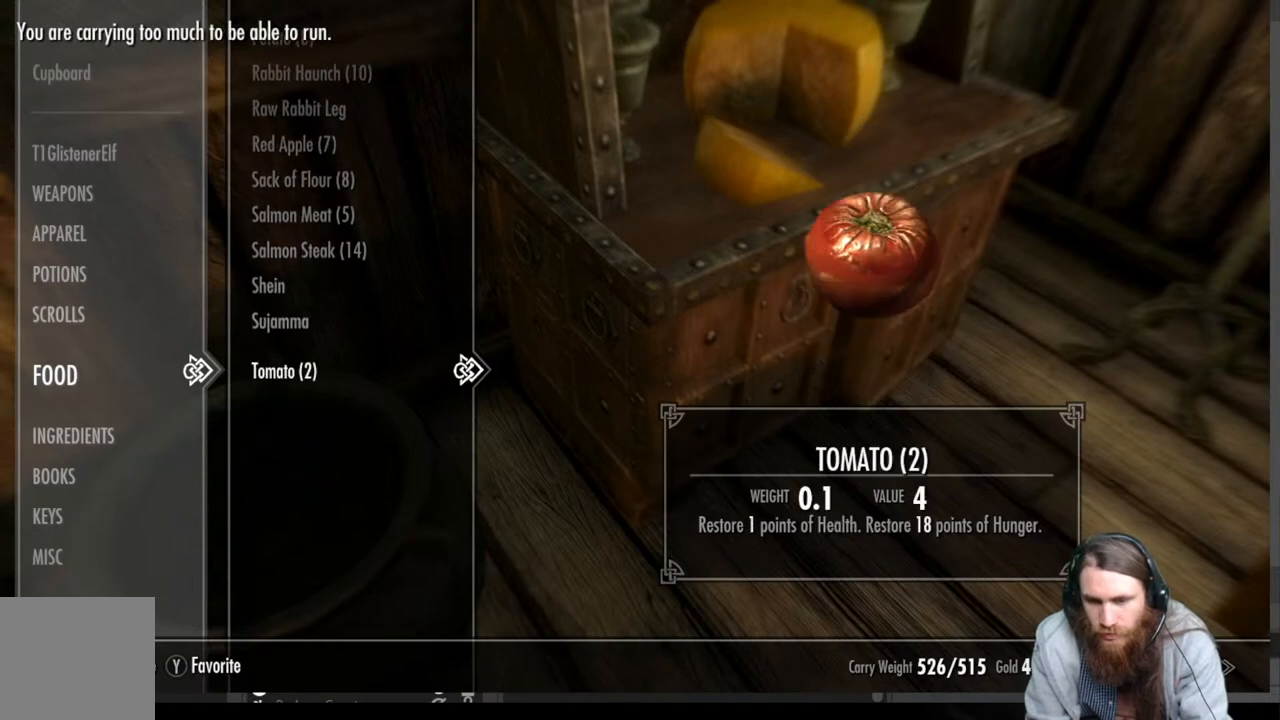
{"buttons": [], "left_stick": "center", "right_stick": "center", "events": [[133, "DPAD_UP", "down"], [250, "DPAD_UP", "up"], [333, "DPAD_UP", "down"], [433, "DPAD_UP", "up"]]}
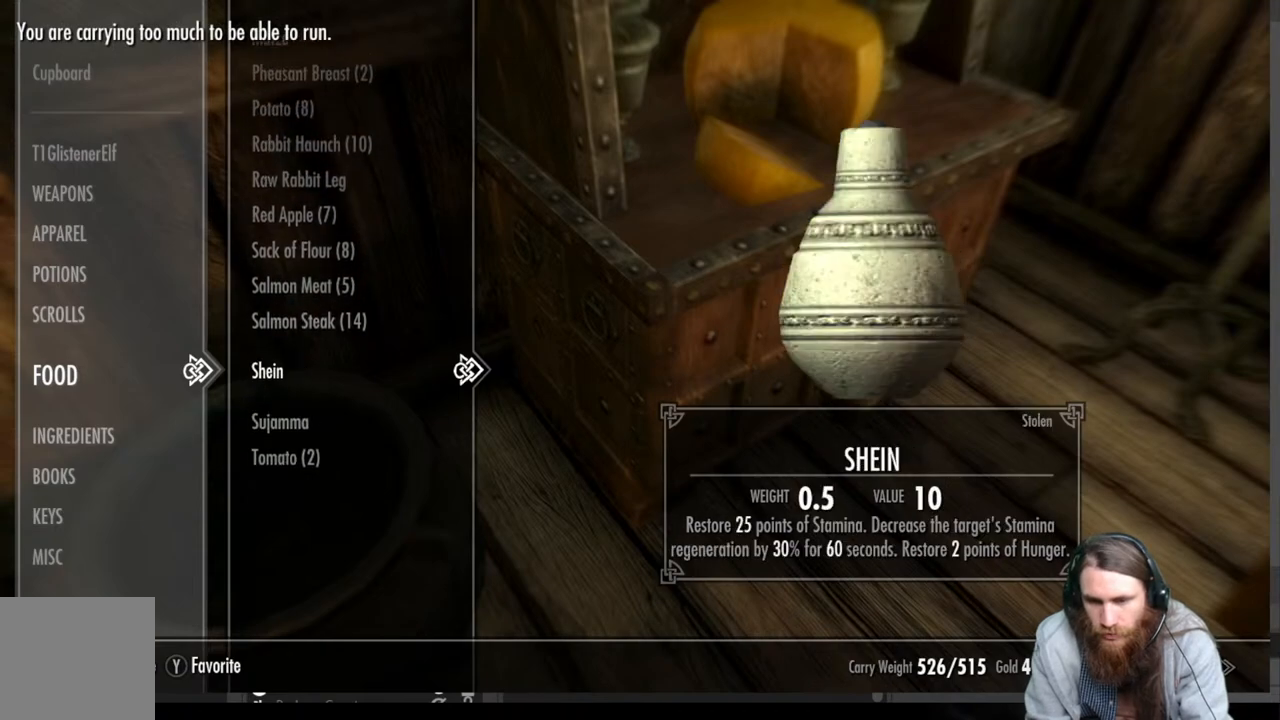
{"buttons": [], "left_stick": "center", "right_stick": "center", "events": [[17, "DPAD_UP", "down"], [133, "DPAD_UP", "up"]]}
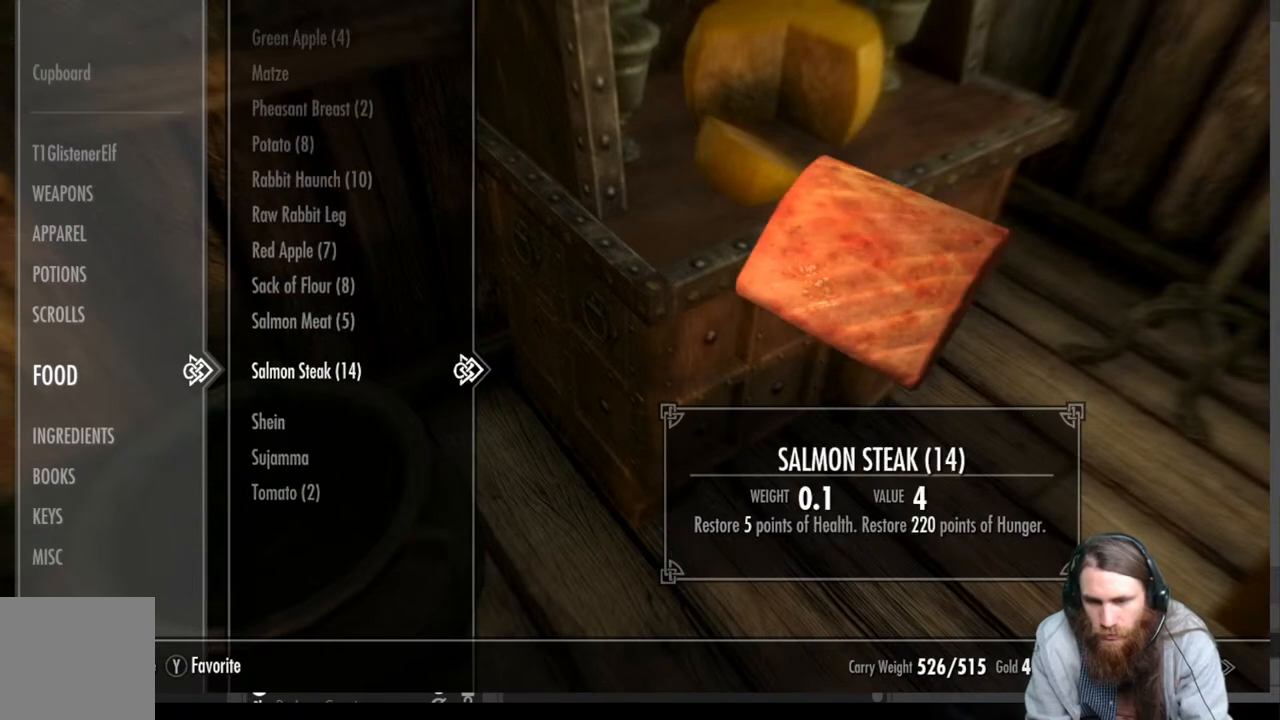
{"buttons": [], "left_stick": "center", "right_stick": "center", "events": []}
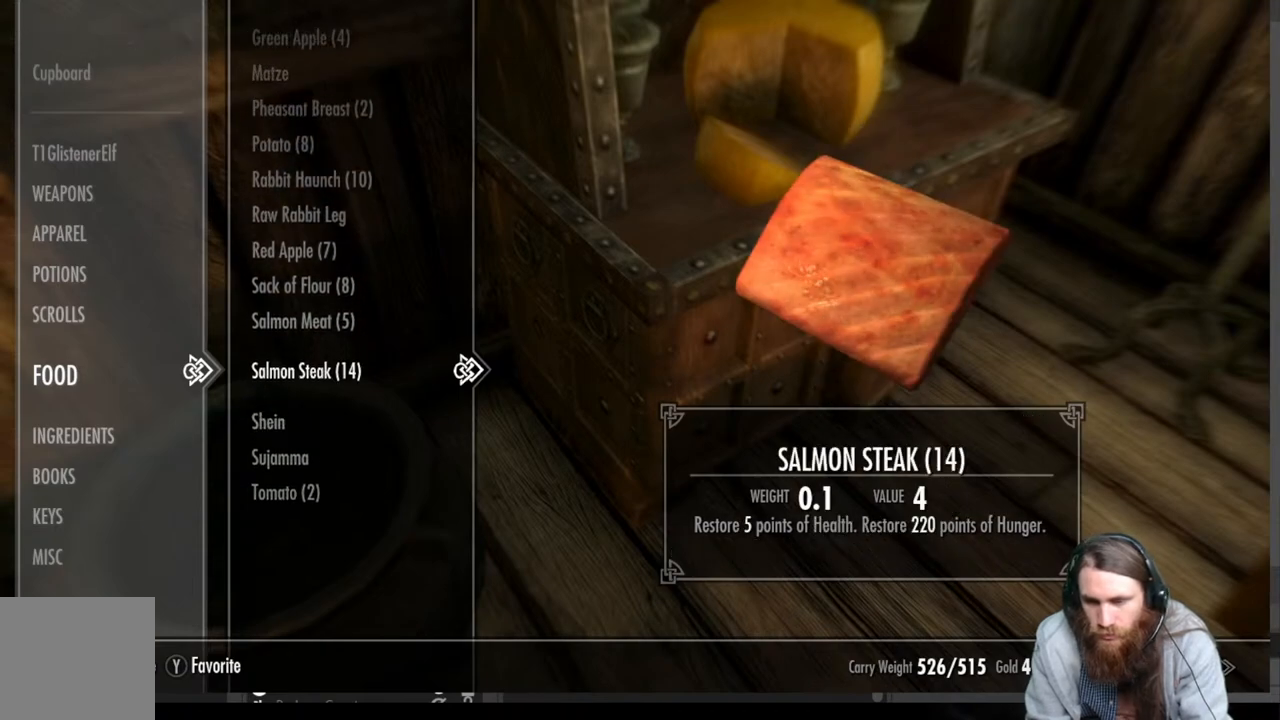
{"buttons": [], "left_stick": "center", "right_stick": "center", "events": []}
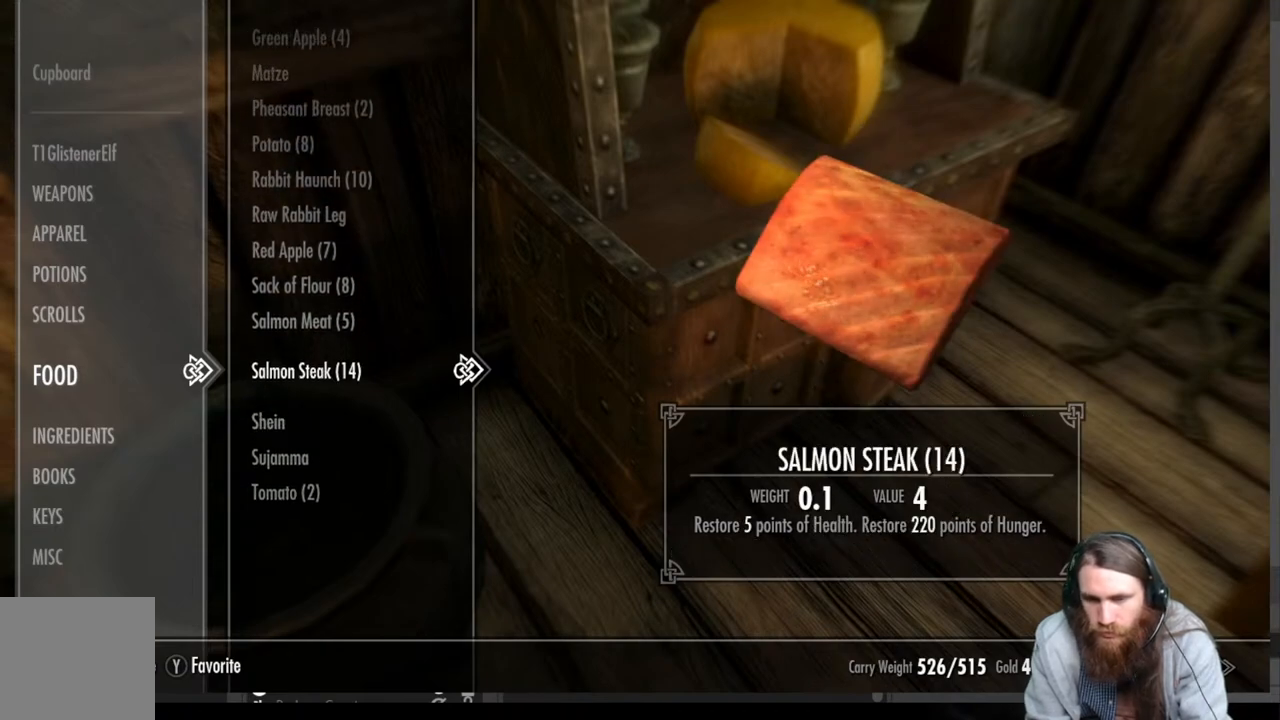
{"buttons": [], "left_stick": "center", "right_stick": "center", "events": []}
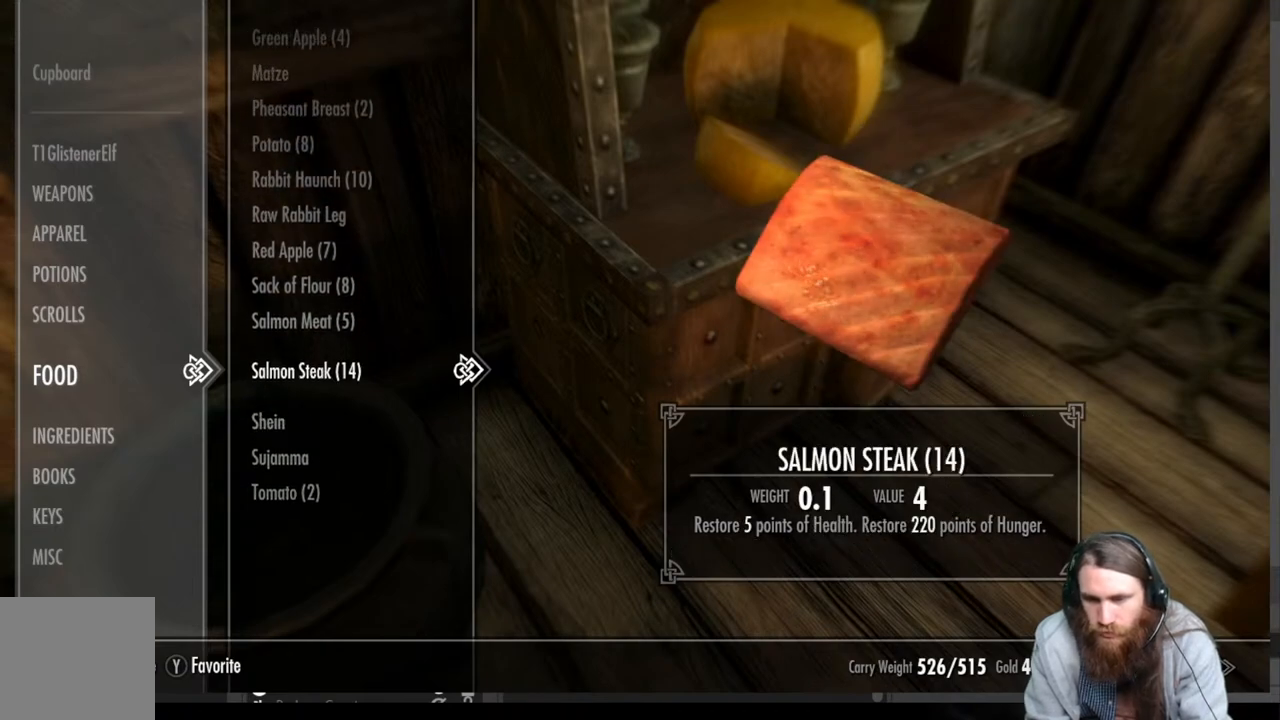
{"buttons": [], "left_stick": "center", "right_stick": "center", "events": [[117, "X", "down"], [283, "X", "up"]]}
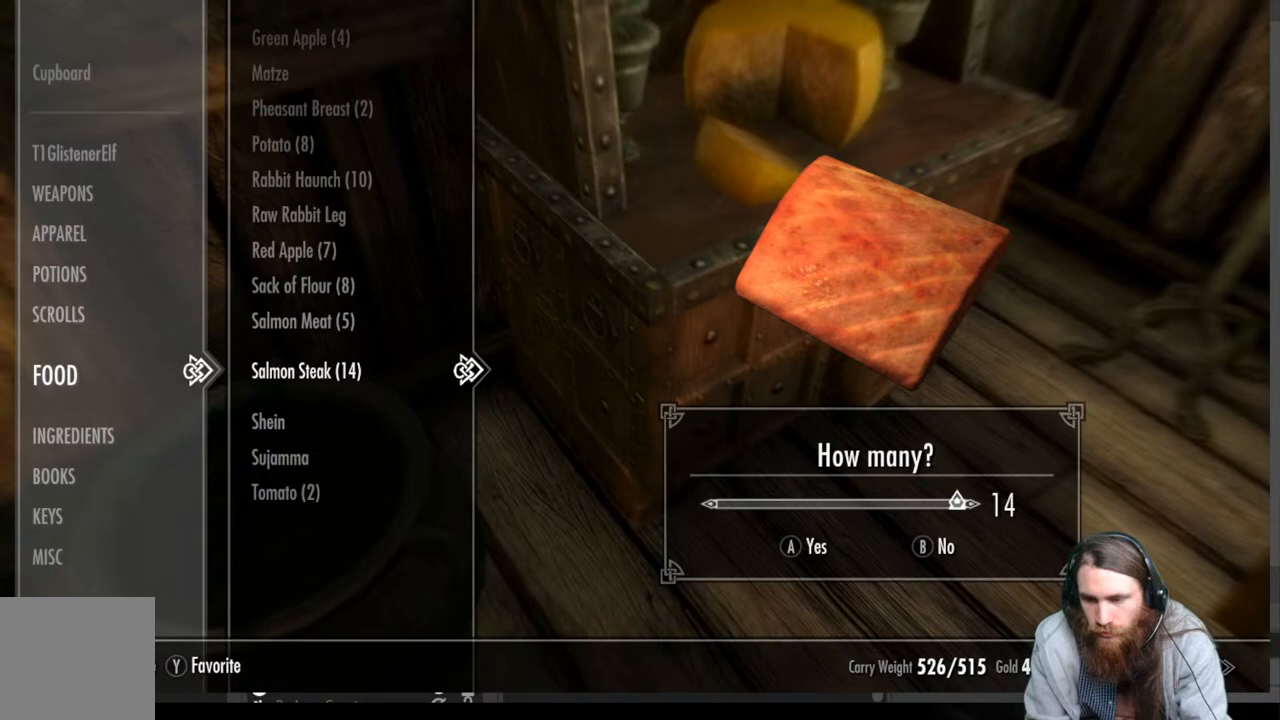
{"buttons": [], "left_stick": "center", "right_stick": "center", "events": [[67, "L1", "down"], [133, "L1", "up"], [267, "L1", "down"], [350, "L1", "up"]]}
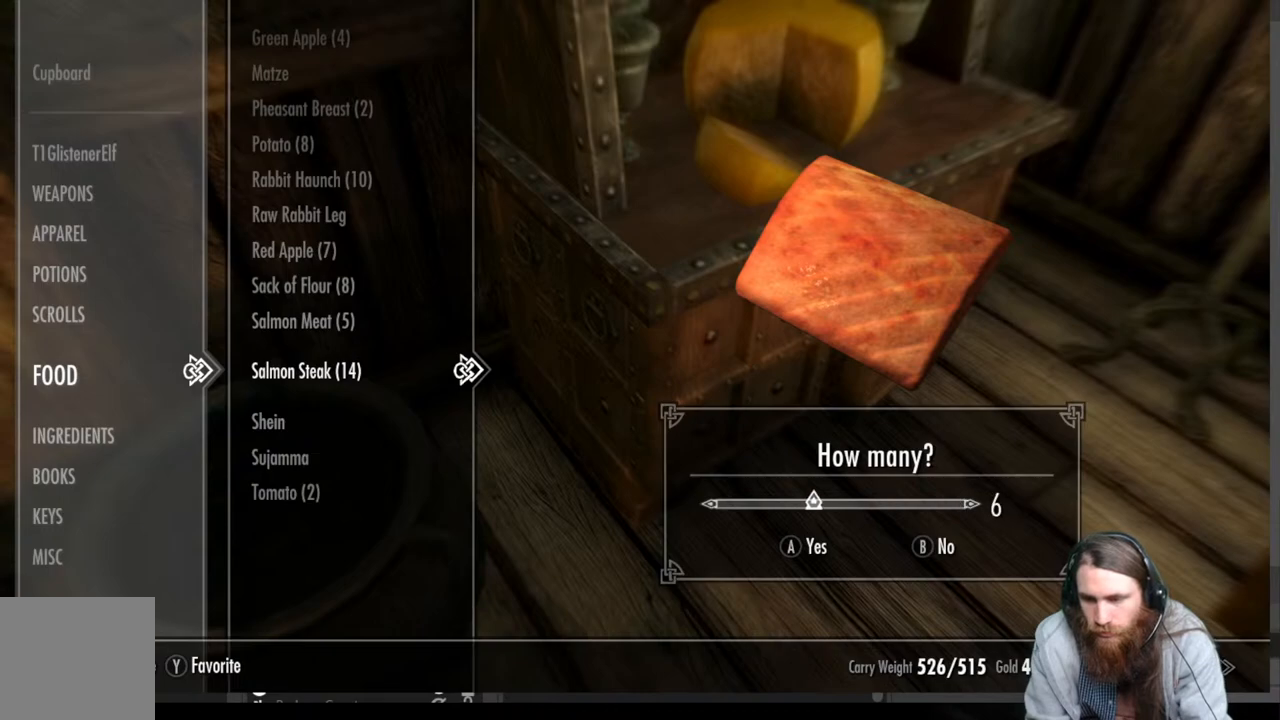
{"buttons": ["DPAD_LEFT"], "left_stick": "center", "right_stick": "center", "events": [[433, "DPAD_LEFT", "down"]]}
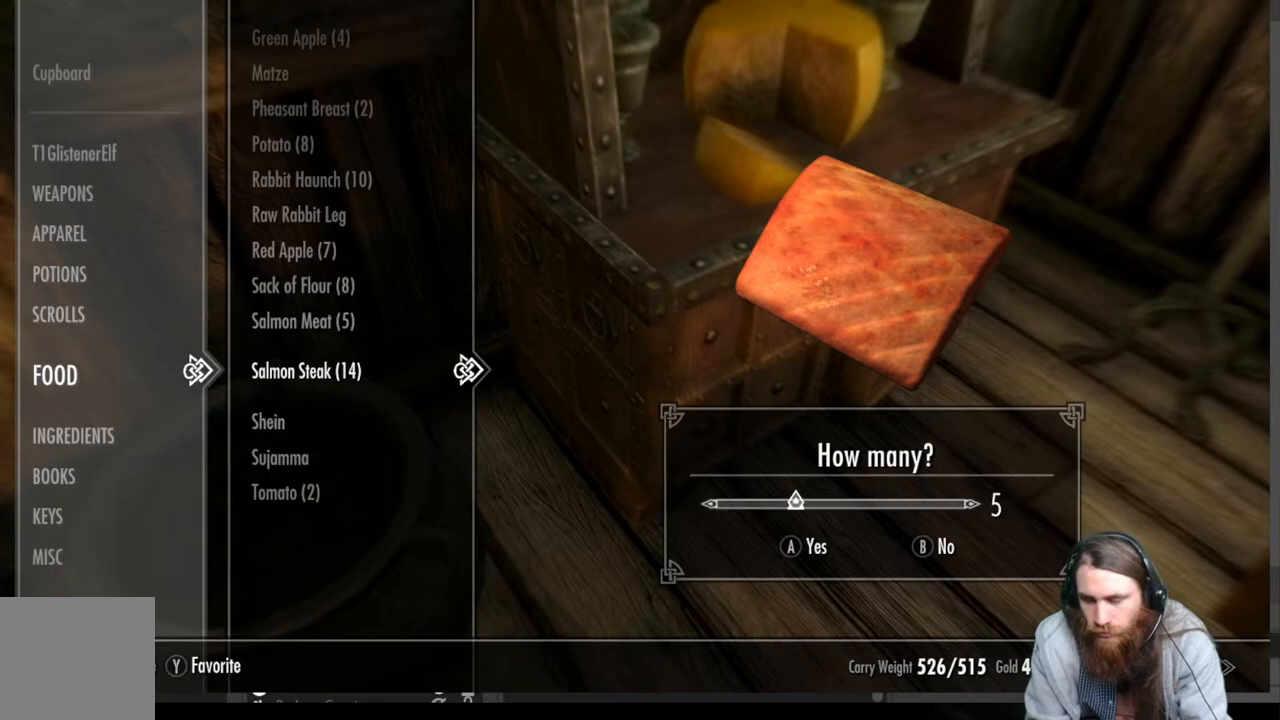
{"buttons": [], "left_stick": "center", "right_stick": "center", "events": [[50, "DPAD_LEFT", "up"], [117, "DPAD_LEFT", "down"], [233, "DPAD_LEFT", "up"]]}
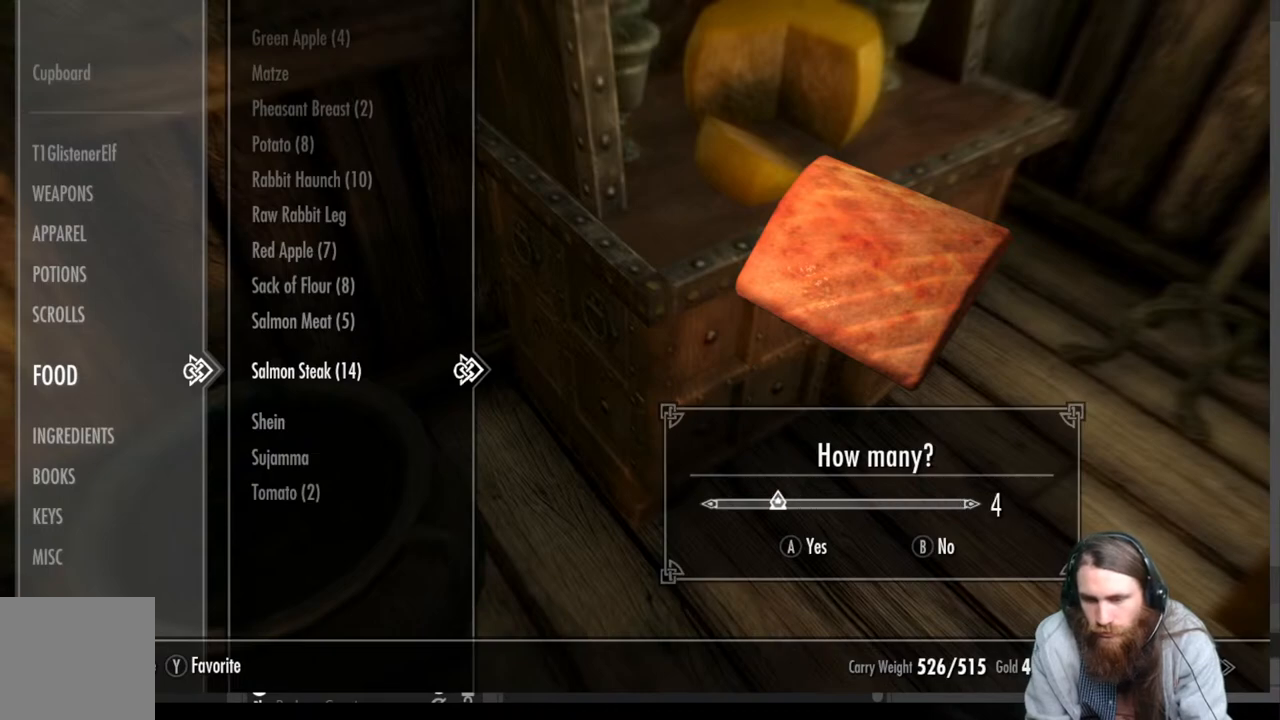
{"buttons": [], "left_stick": "center", "right_stick": "center", "events": [[33, "A", "down"], [233, "A", "up"]]}